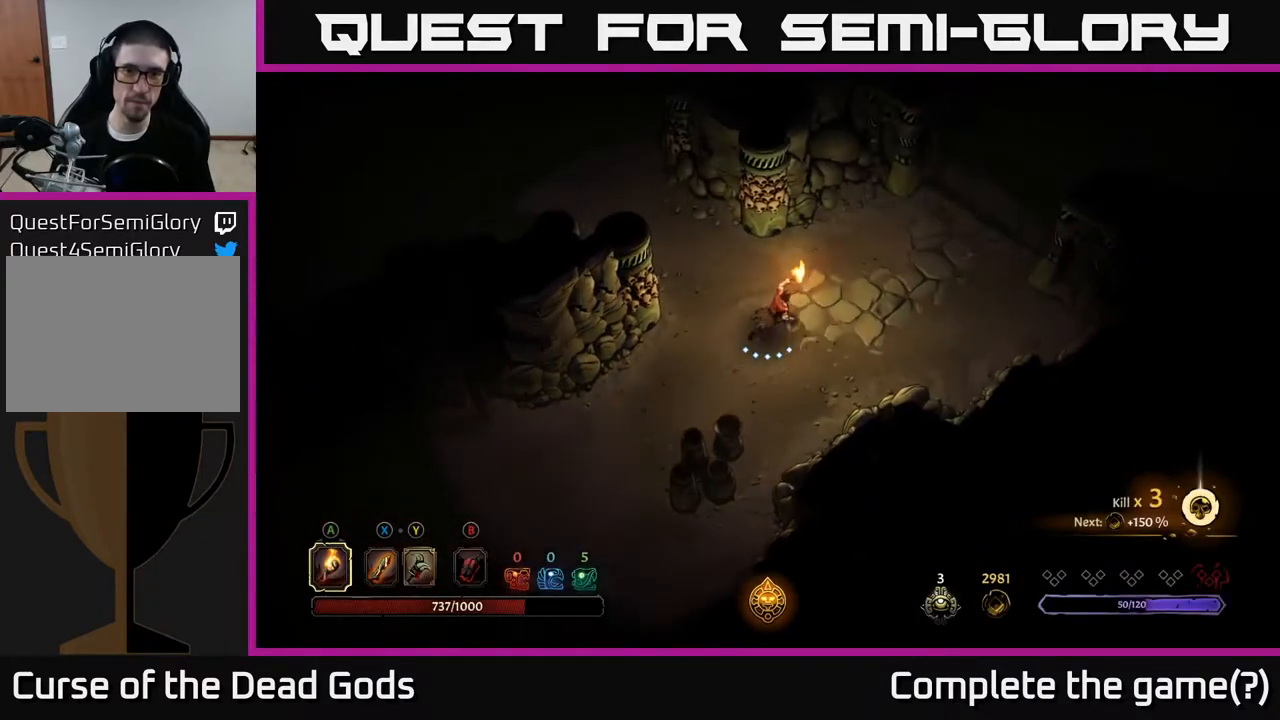
Gameplay with a controller (Xbox layout); each line is a JSON object with the inputs held at the frame after it. "events" lists button and stick changes between this image and that frame as [ms after this image, input, new state], when the widget could be followed in between.
{"buttons": [], "left_stick": "up-left", "right_stick": "center", "events": [[433, "left_stick", "up-left"]]}
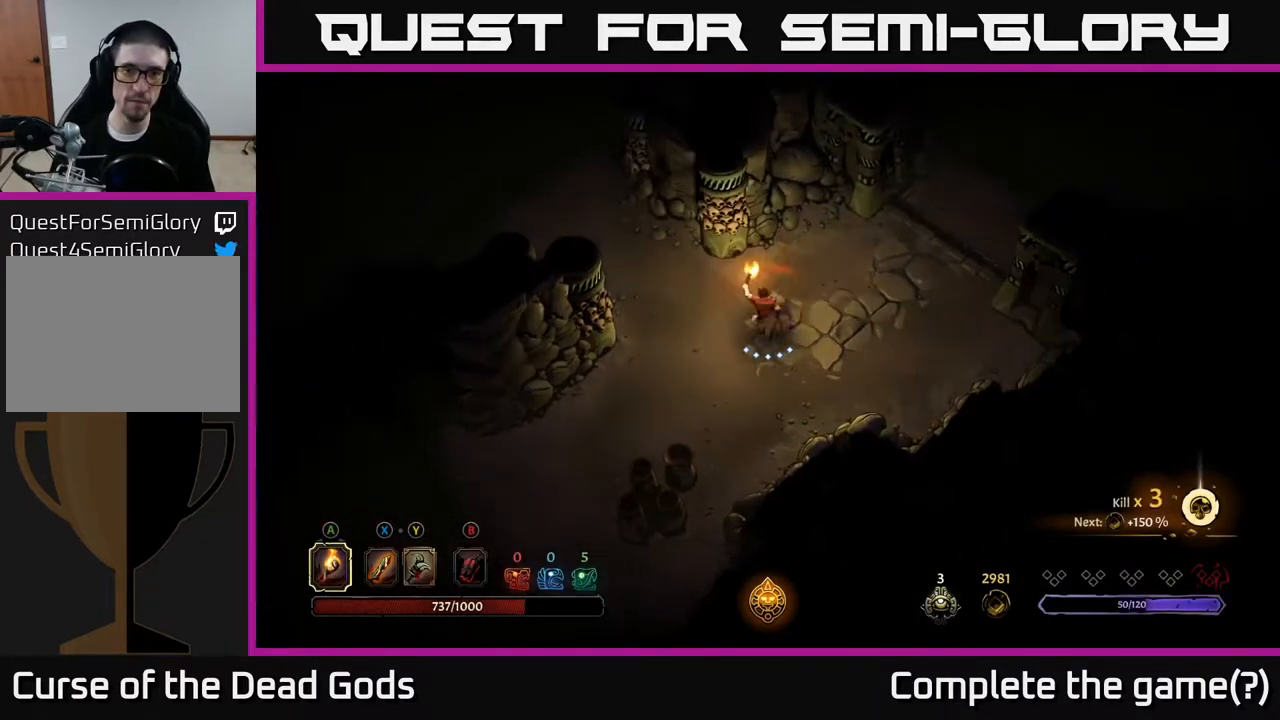
{"buttons": [], "left_stick": "up-left", "right_stick": "center", "events": []}
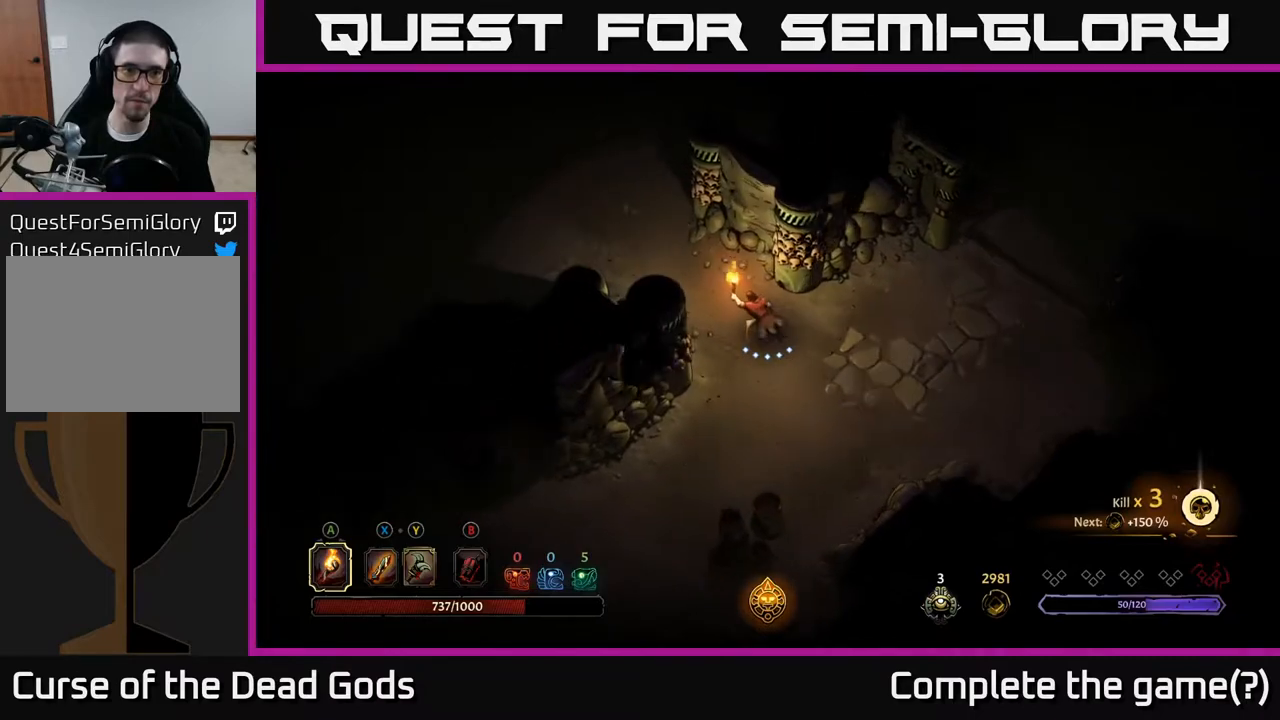
{"buttons": [], "left_stick": "up-left", "right_stick": "center", "events": []}
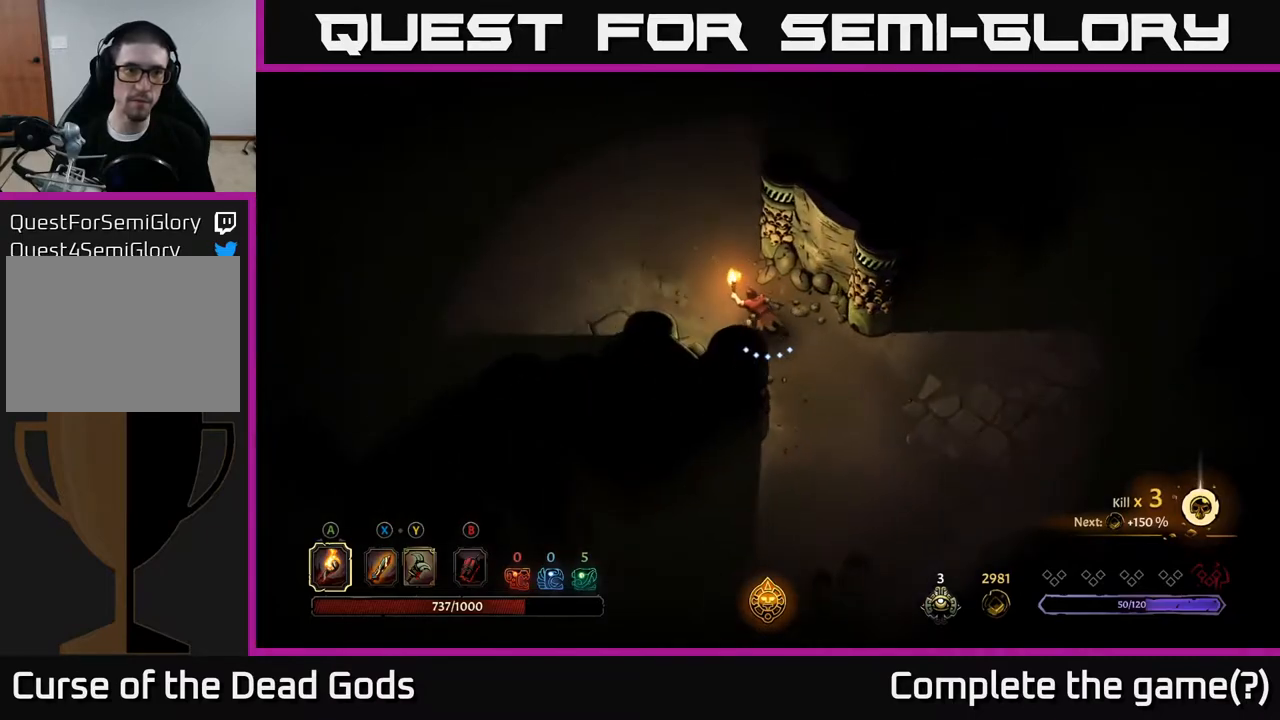
{"buttons": [], "left_stick": "up-left", "right_stick": "center", "events": []}
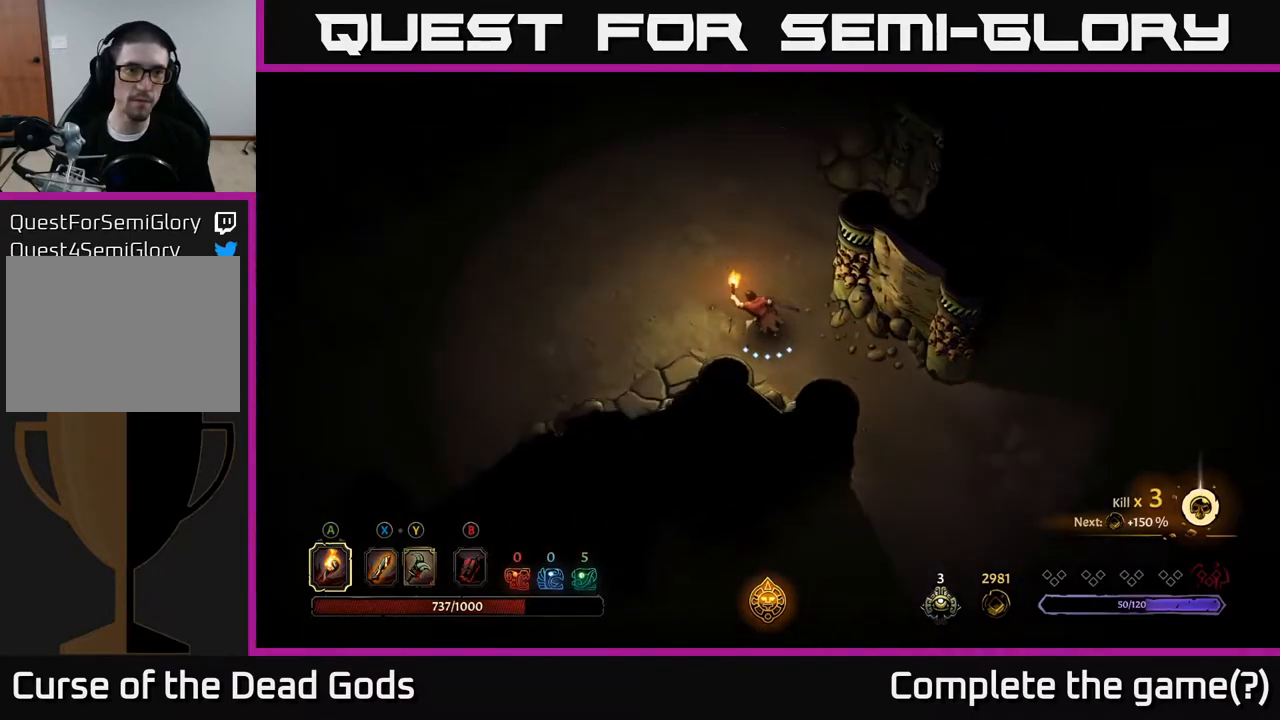
{"buttons": [], "left_stick": "left", "right_stick": "center", "events": [[200, "left_stick", "left"]]}
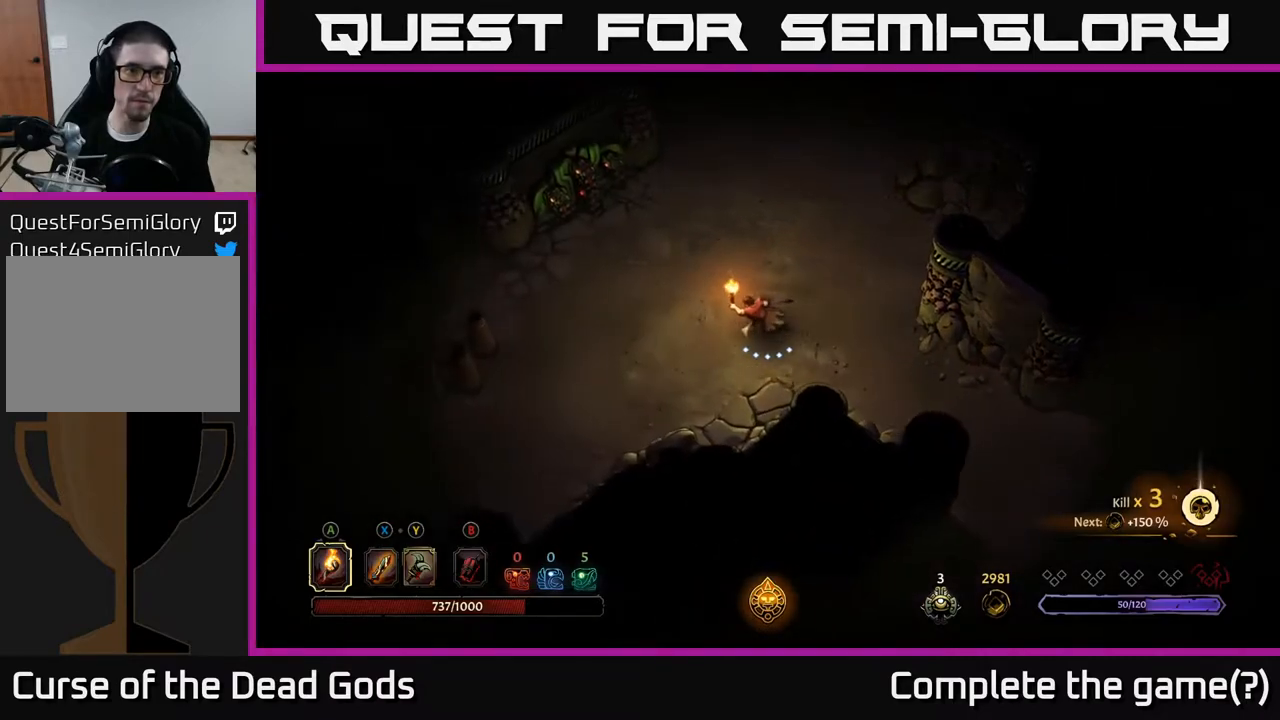
{"buttons": ["R2"], "left_stick": "down-left", "right_stick": "center", "events": [[367, "left_stick", "down-left"], [500, "R2", "down"]]}
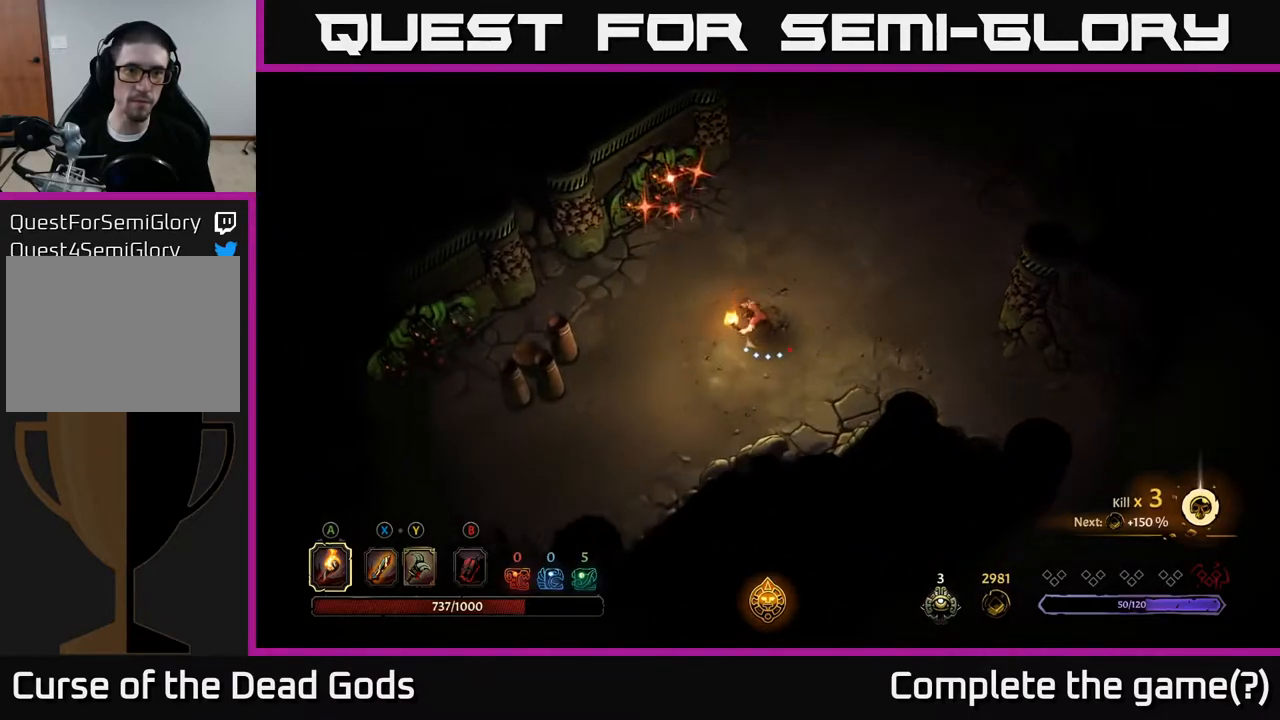
{"buttons": [], "left_stick": "down-left", "right_stick": "center", "events": [[150, "R2", "up"], [267, "left_stick", "down"], [383, "left_stick", "center"], [467, "left_stick", "down-left"]]}
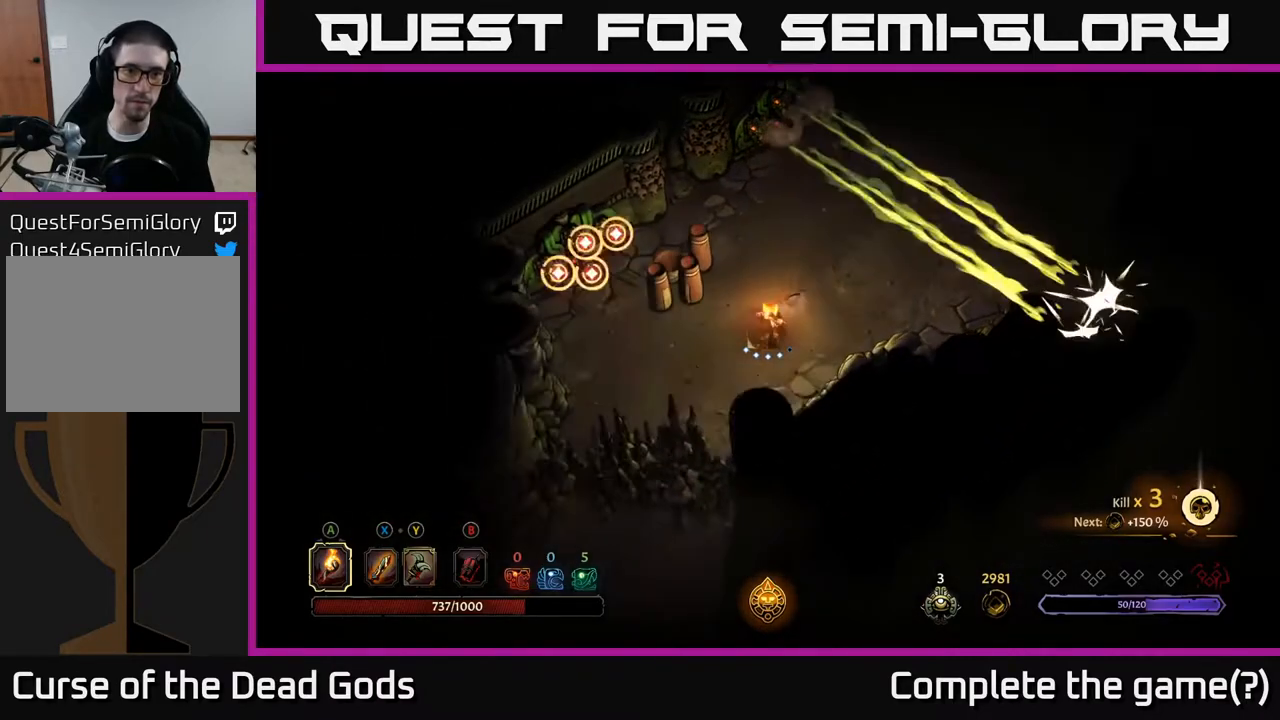
{"buttons": ["R2"], "left_stick": "up-right", "right_stick": "center", "events": [[283, "left_stick", "down-right"], [383, "left_stick", "up-right"], [417, "R2", "down"]]}
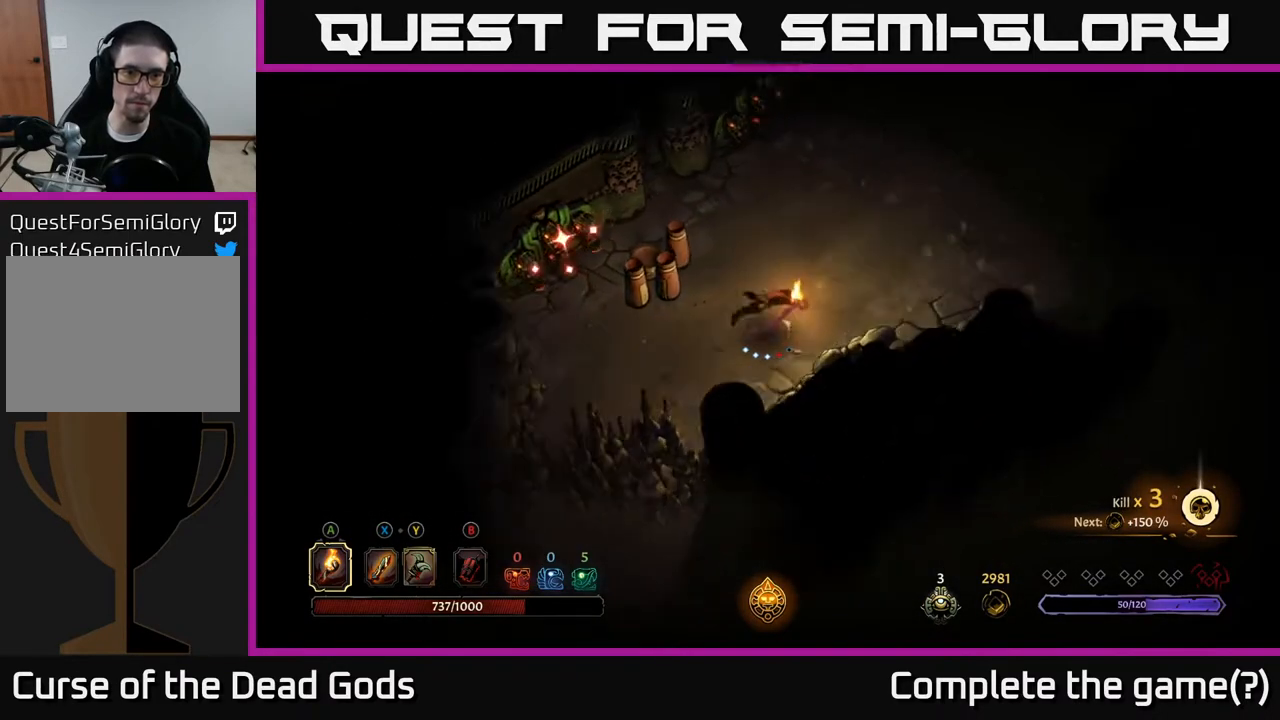
{"buttons": [], "left_stick": "down-left", "right_stick": "center", "events": [[83, "R2", "up"], [200, "left_stick", "center"], [467, "left_stick", "down-left"]]}
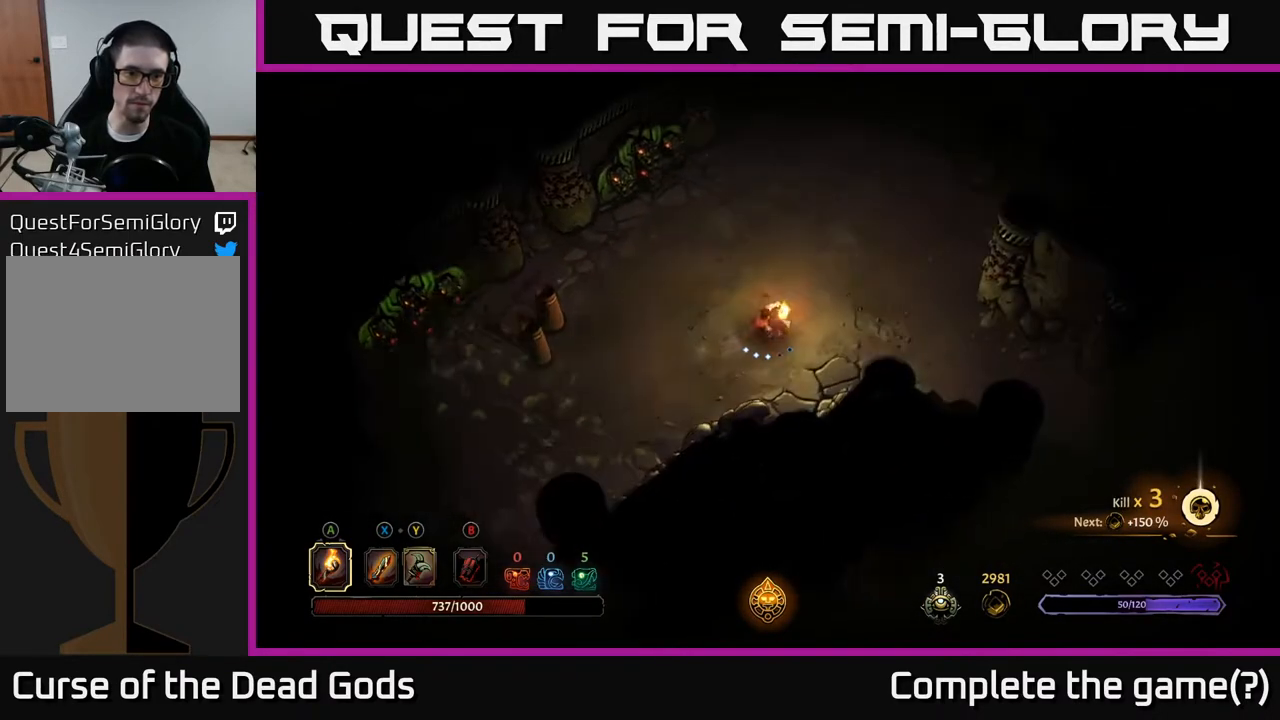
{"buttons": [], "left_stick": "down-left", "right_stick": "center", "events": []}
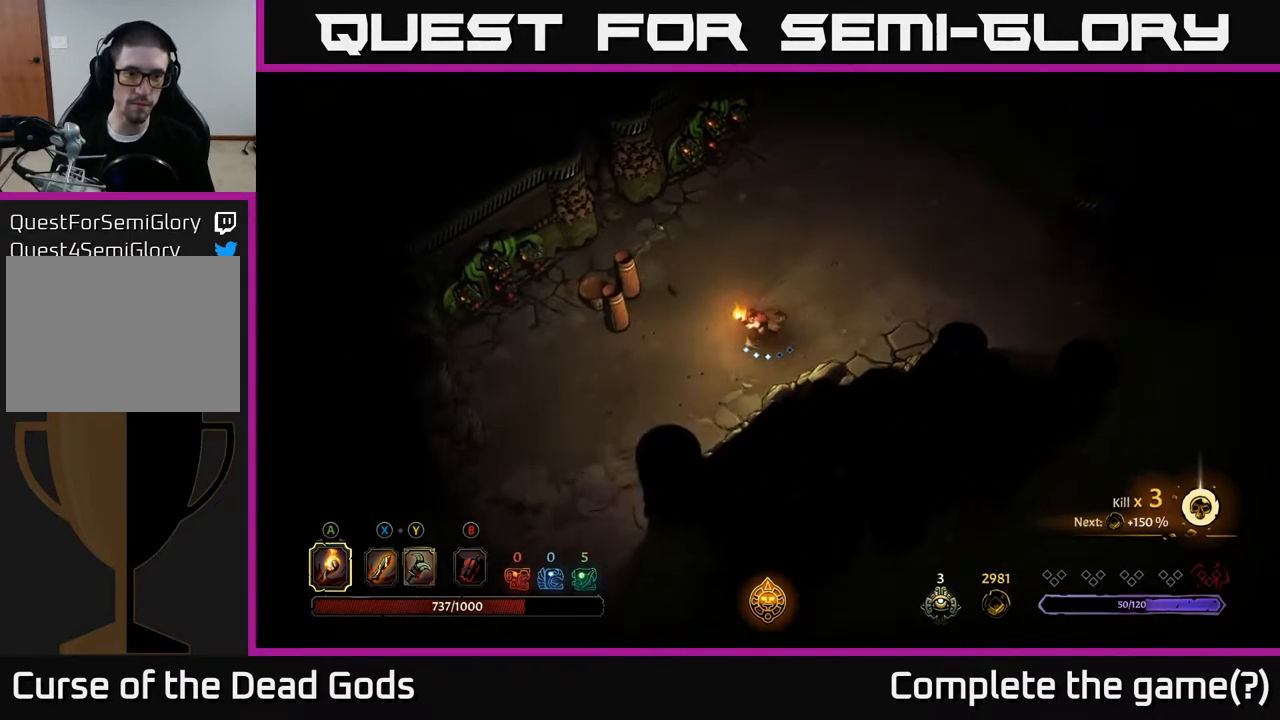
{"buttons": [], "left_stick": "down-left", "right_stick": "center", "events": []}
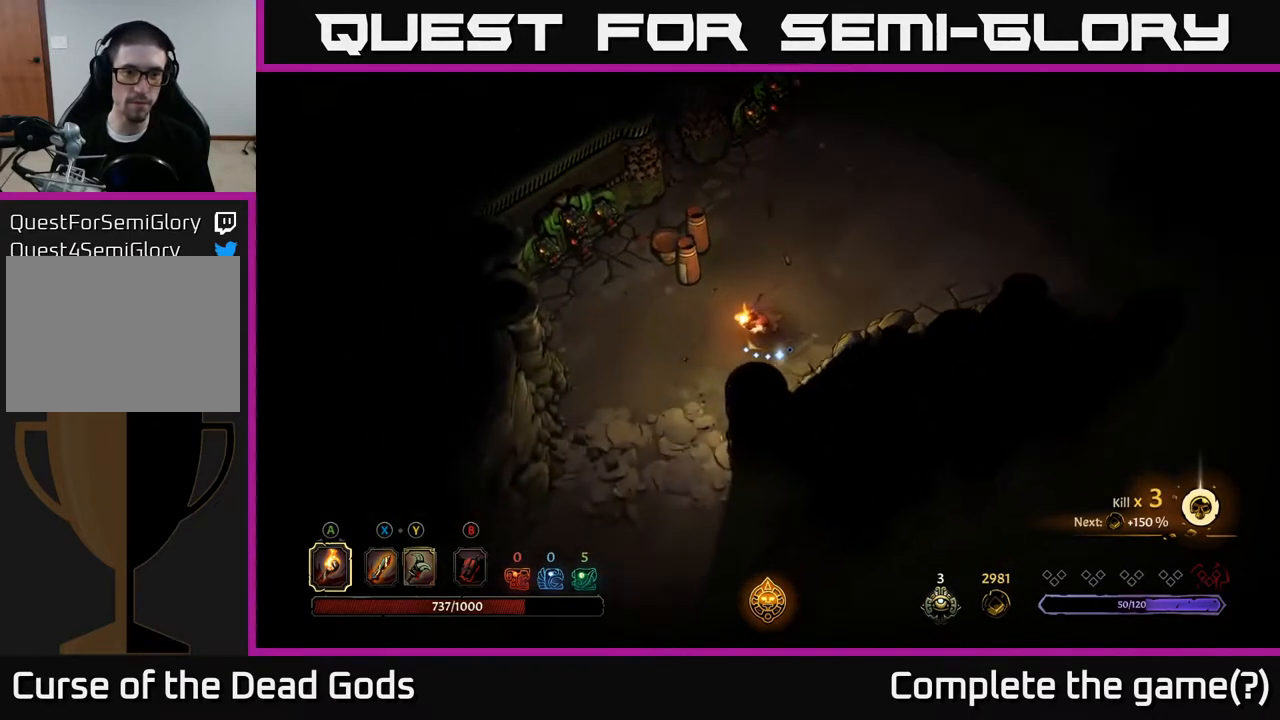
{"buttons": [], "left_stick": "down", "right_stick": "center", "events": [[433, "left_stick", "down"]]}
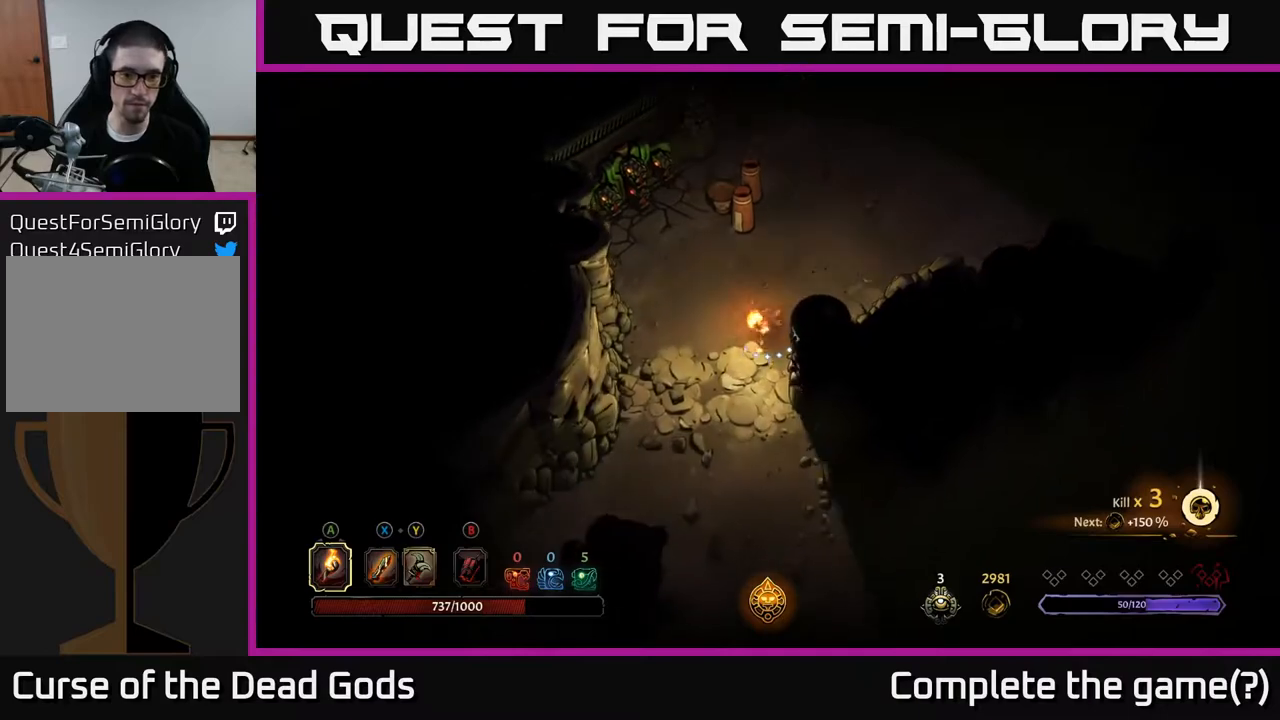
{"buttons": [], "left_stick": "center", "right_stick": "center", "events": [[467, "left_stick", "center"]]}
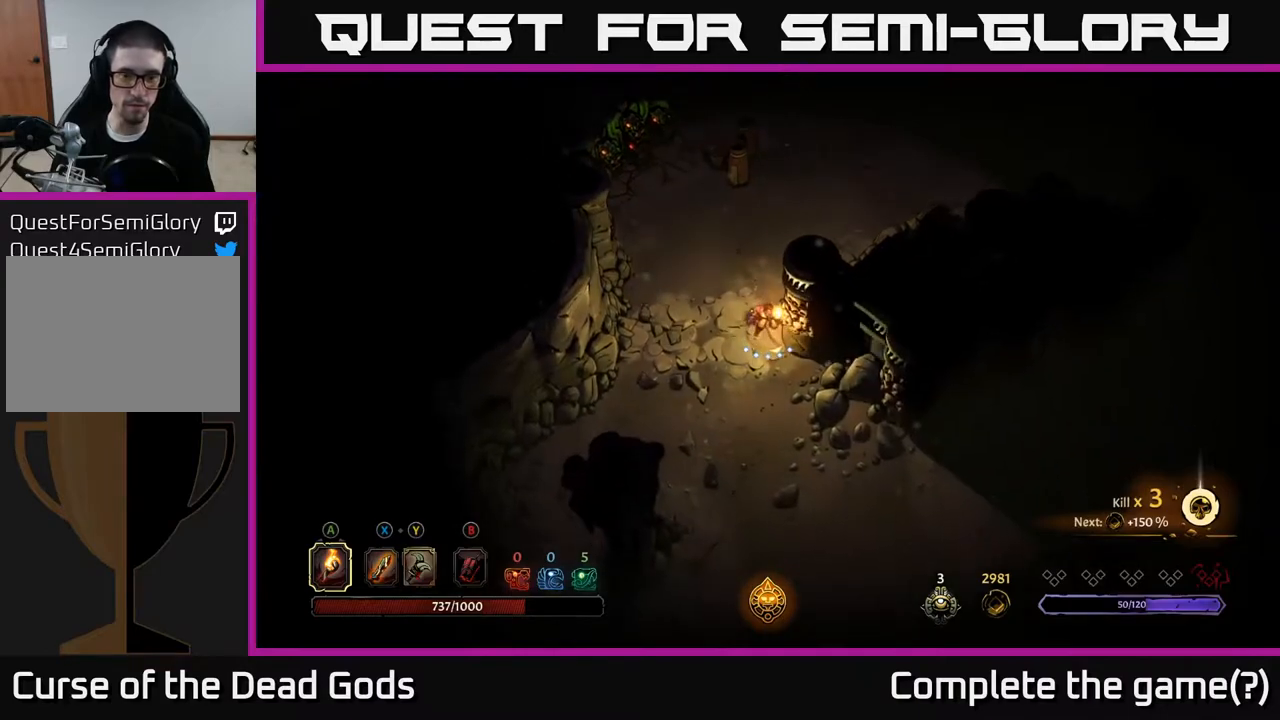
{"buttons": [], "left_stick": "up-right", "right_stick": "center", "events": [[50, "left_stick", "up-left"], [183, "left_stick", "up"], [383, "left_stick", "up-right"]]}
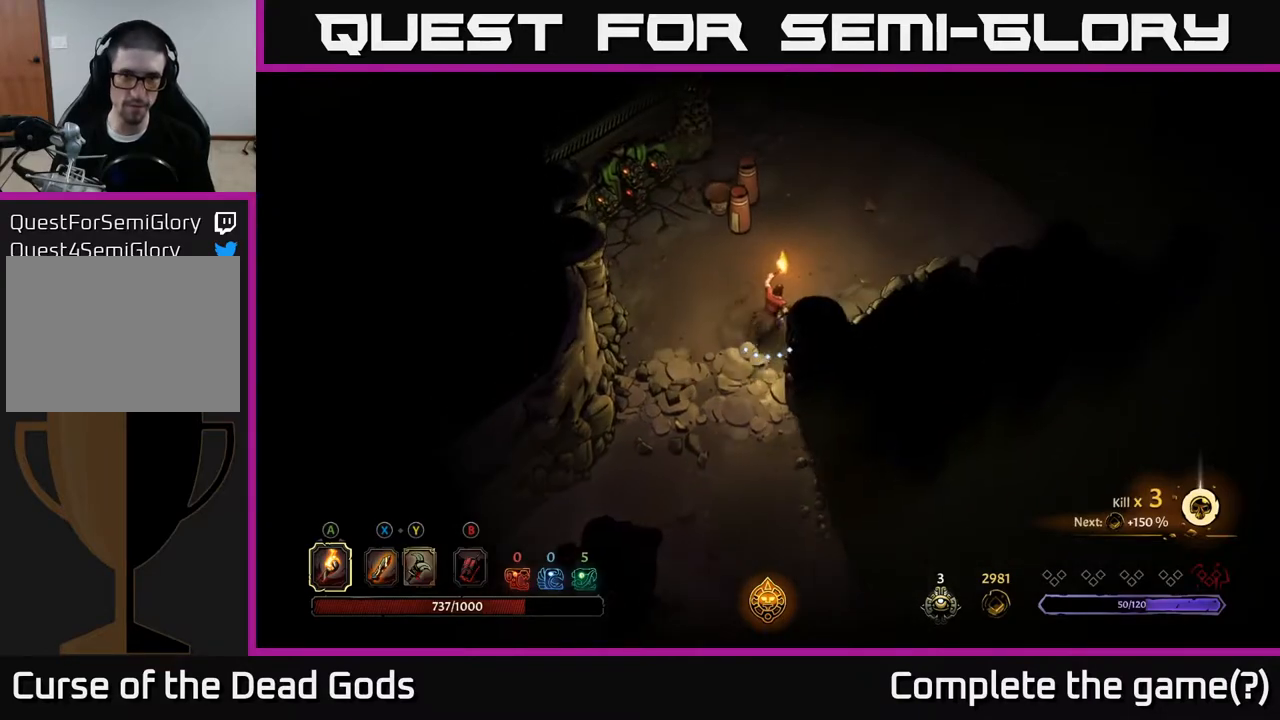
{"buttons": [], "left_stick": "up-right", "right_stick": "center", "events": []}
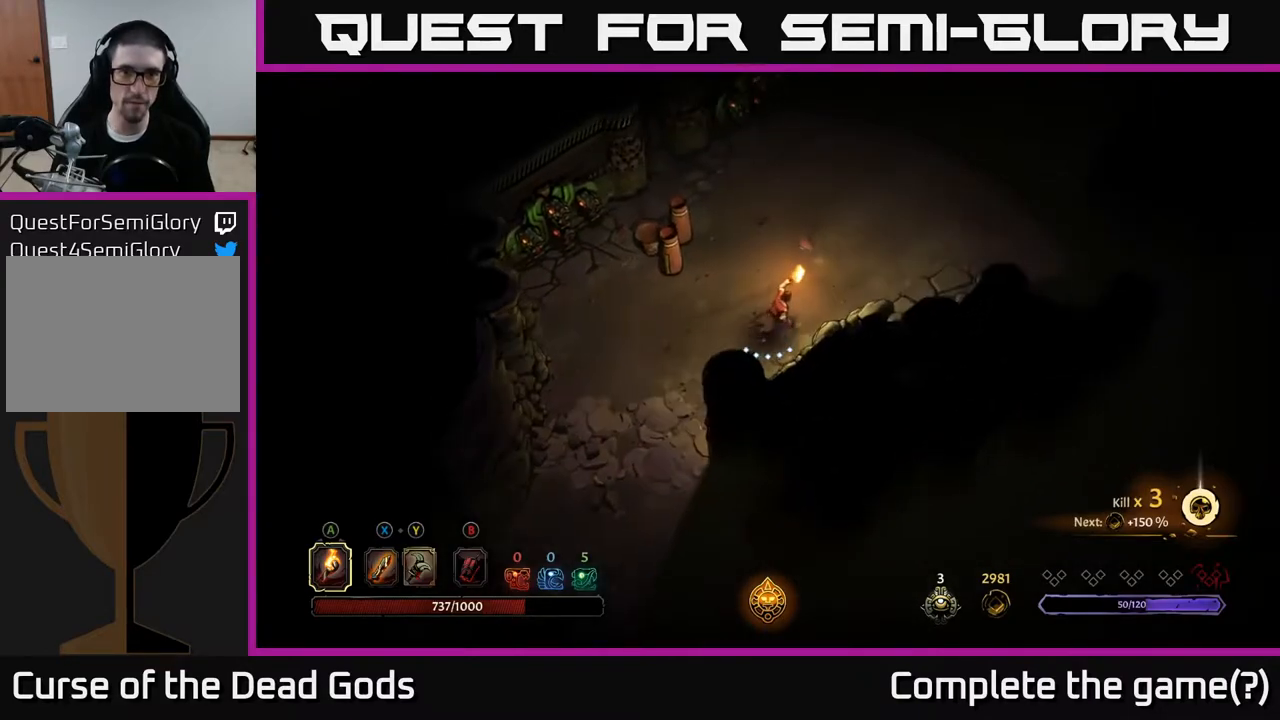
{"buttons": [], "left_stick": "up-right", "right_stick": "center", "events": []}
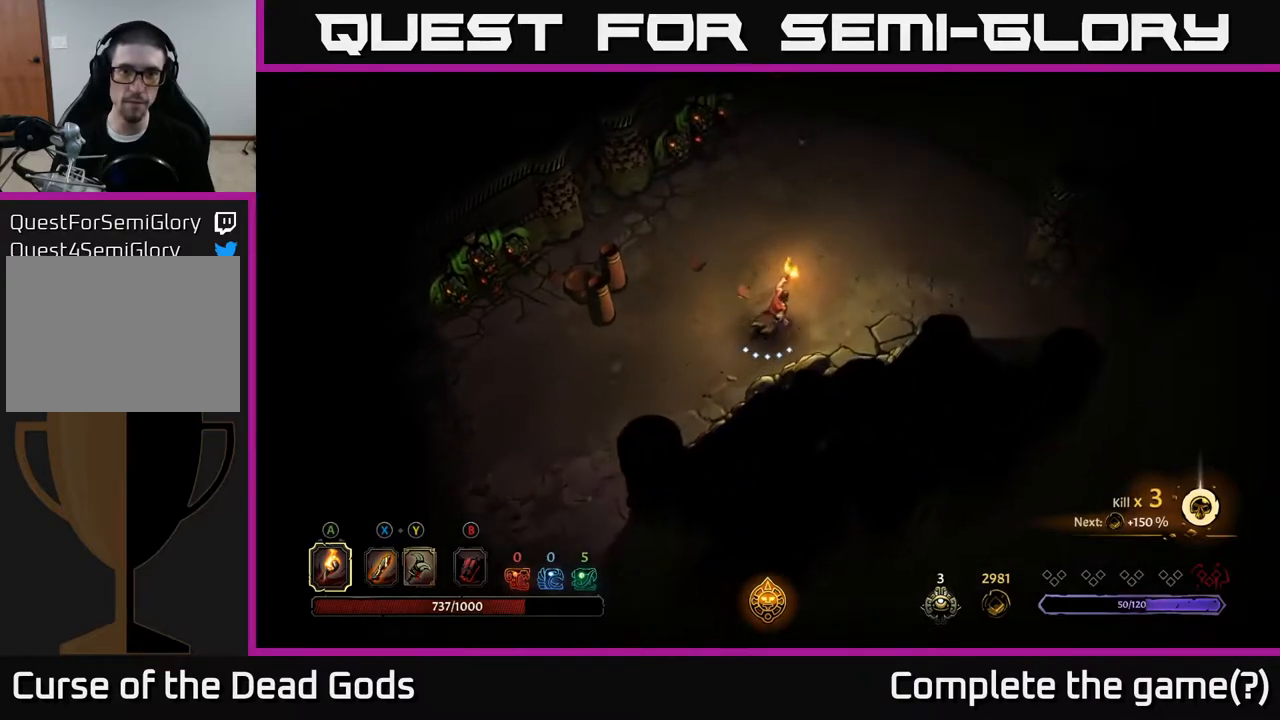
{"buttons": [], "left_stick": "up-right", "right_stick": "center", "events": [[117, "left_stick", "up"], [283, "left_stick", "up-right"]]}
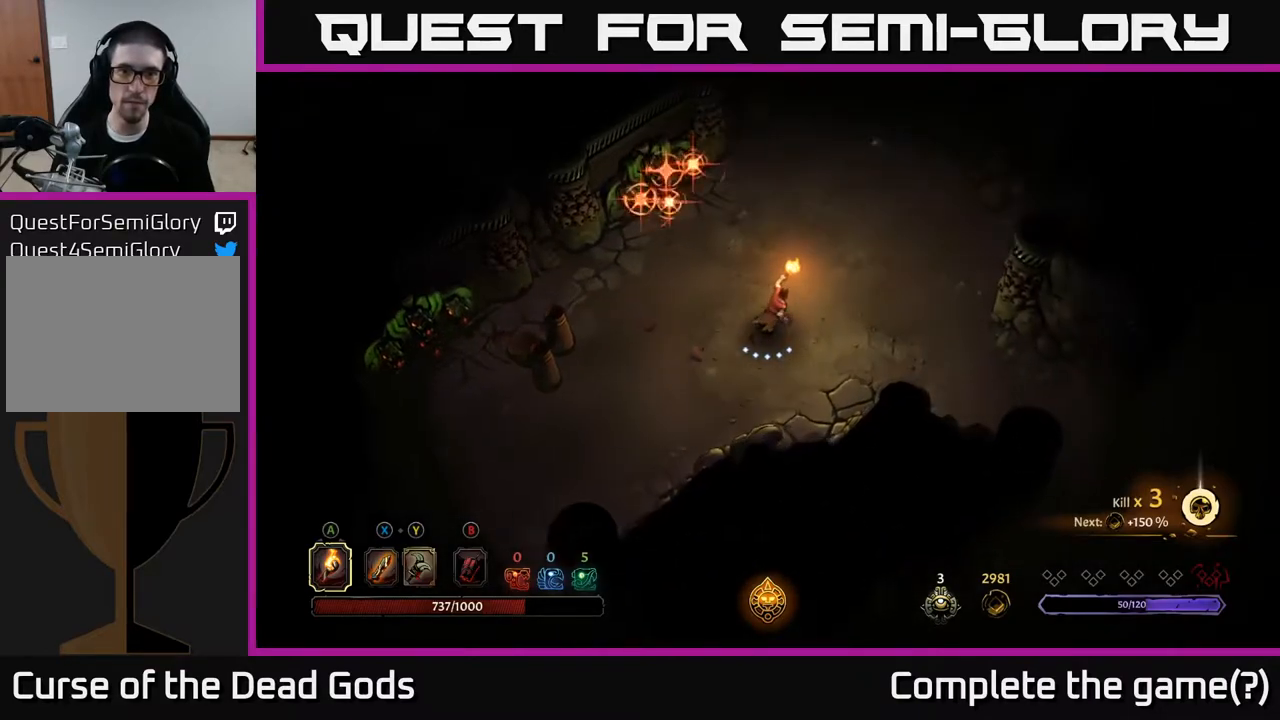
{"buttons": [], "left_stick": "center", "right_stick": "center", "events": [[133, "R2", "down"], [267, "R2", "up"], [500, "left_stick", "center"]]}
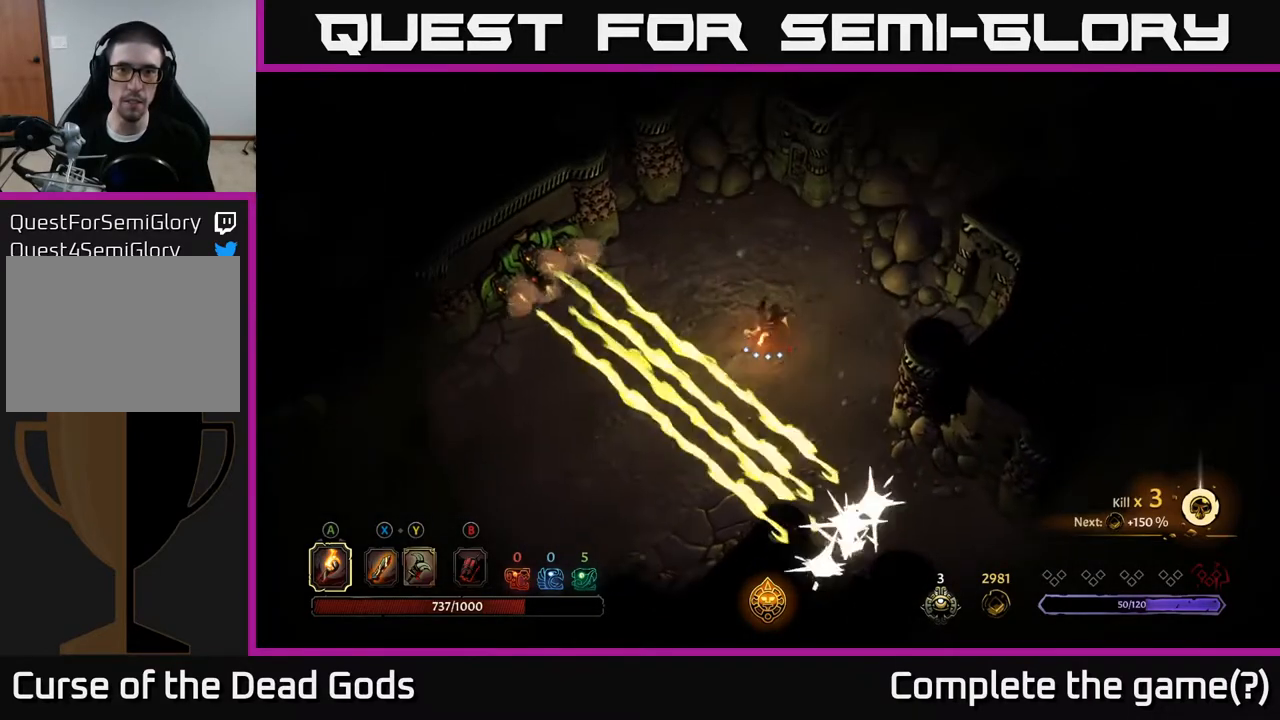
{"buttons": [], "left_stick": "down-right", "right_stick": "center", "events": [[117, "left_stick", "right"], [350, "left_stick", "down-right"]]}
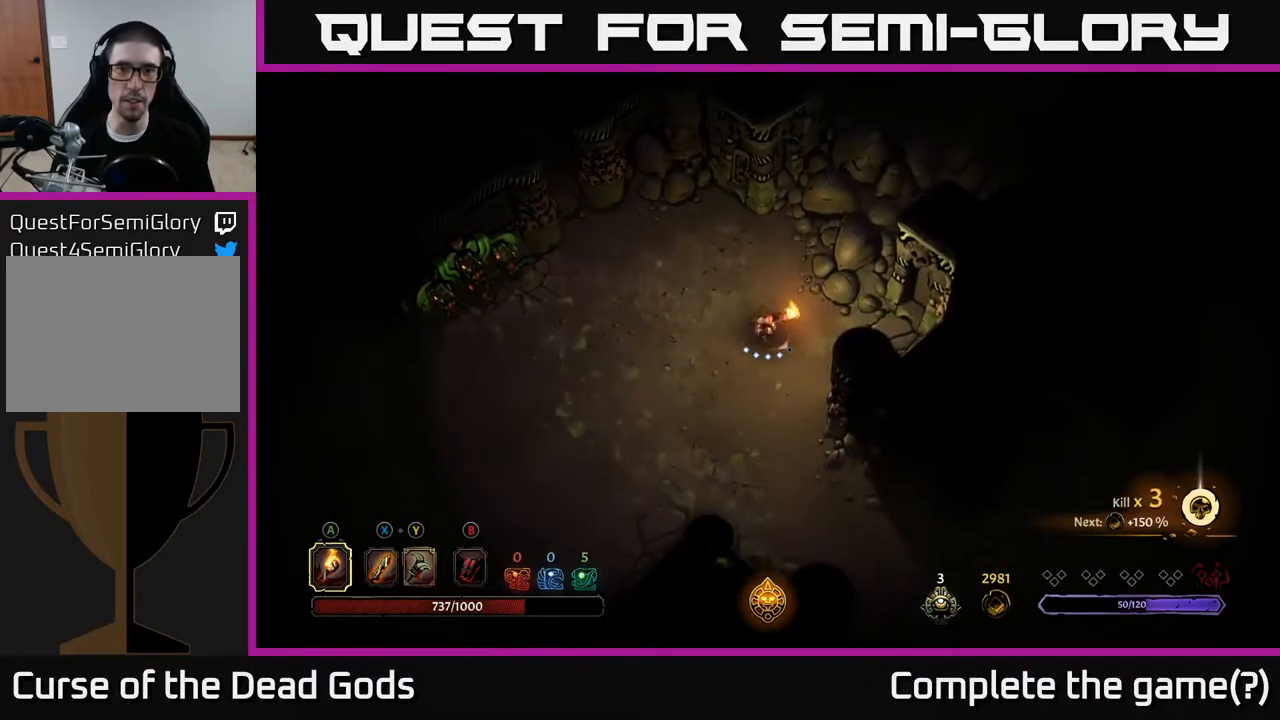
{"buttons": [], "left_stick": "down-left", "right_stick": "center", "events": [[50, "left_stick", "up"], [433, "left_stick", "center"], [483, "left_stick", "down-left"]]}
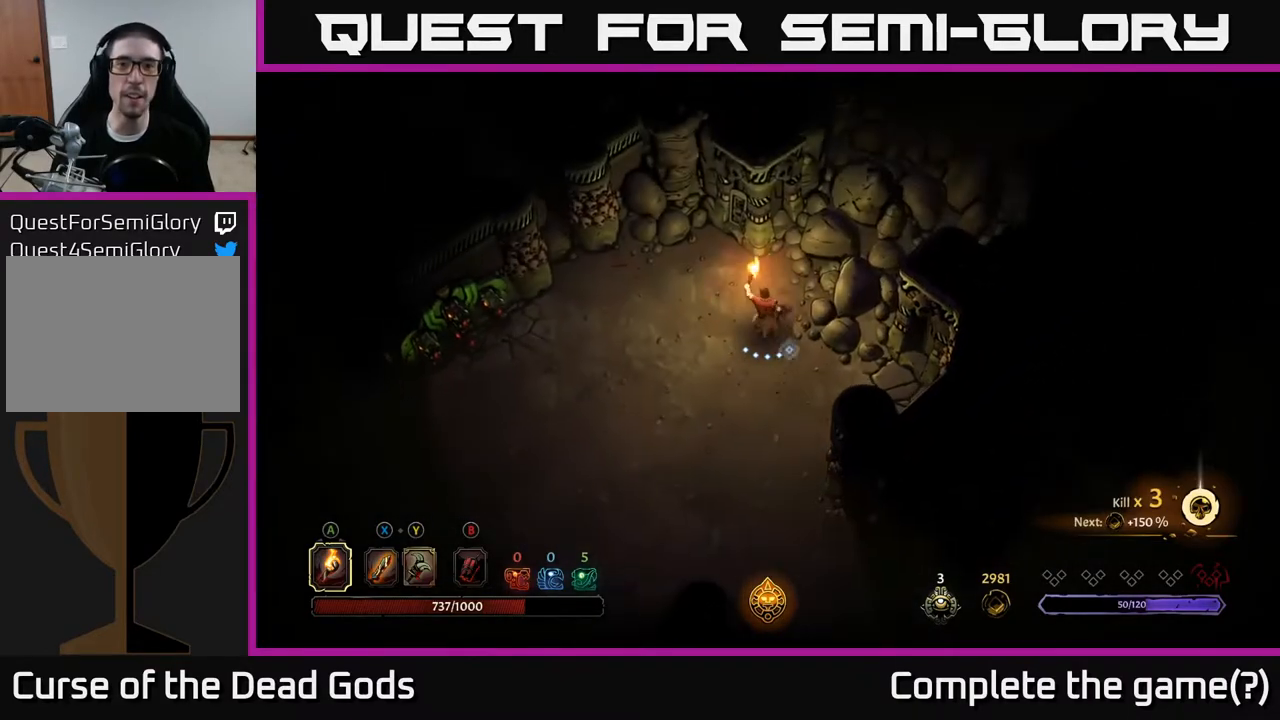
{"buttons": [], "left_stick": "down", "right_stick": "center", "events": [[133, "left_stick", "down"]]}
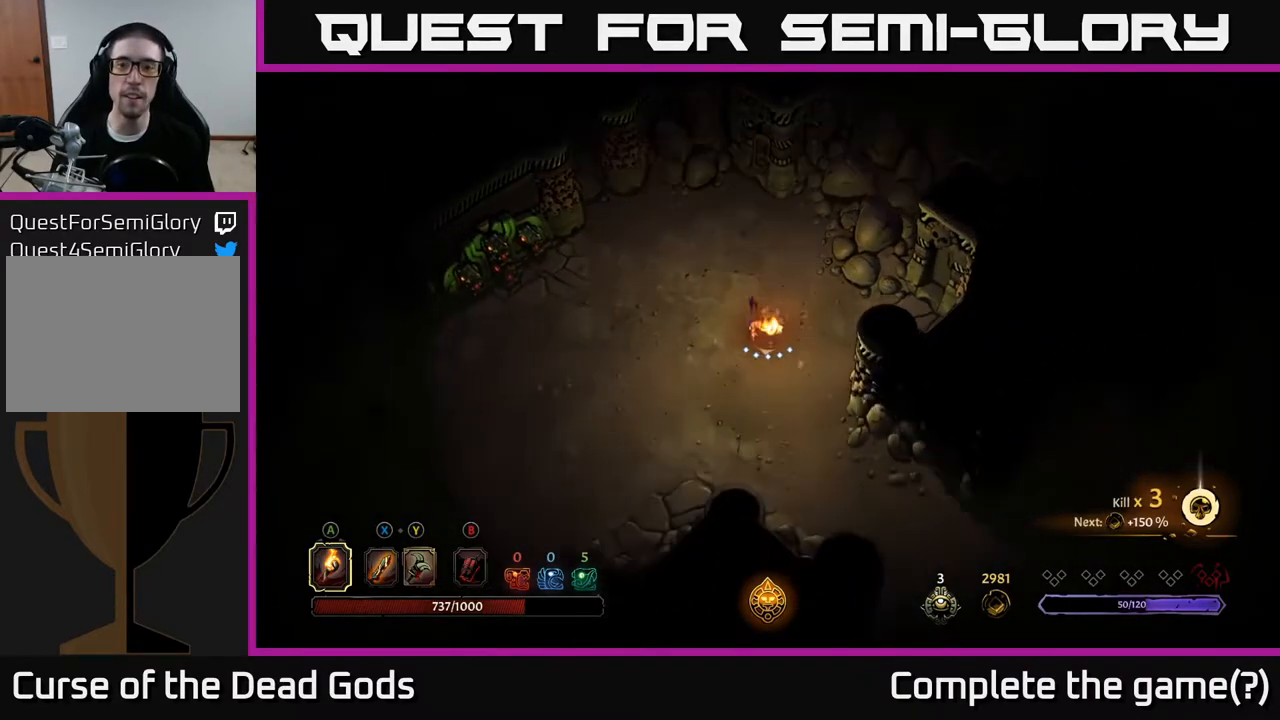
{"buttons": [], "left_stick": "down-right", "right_stick": "center", "events": [[333, "left_stick", "down-right"]]}
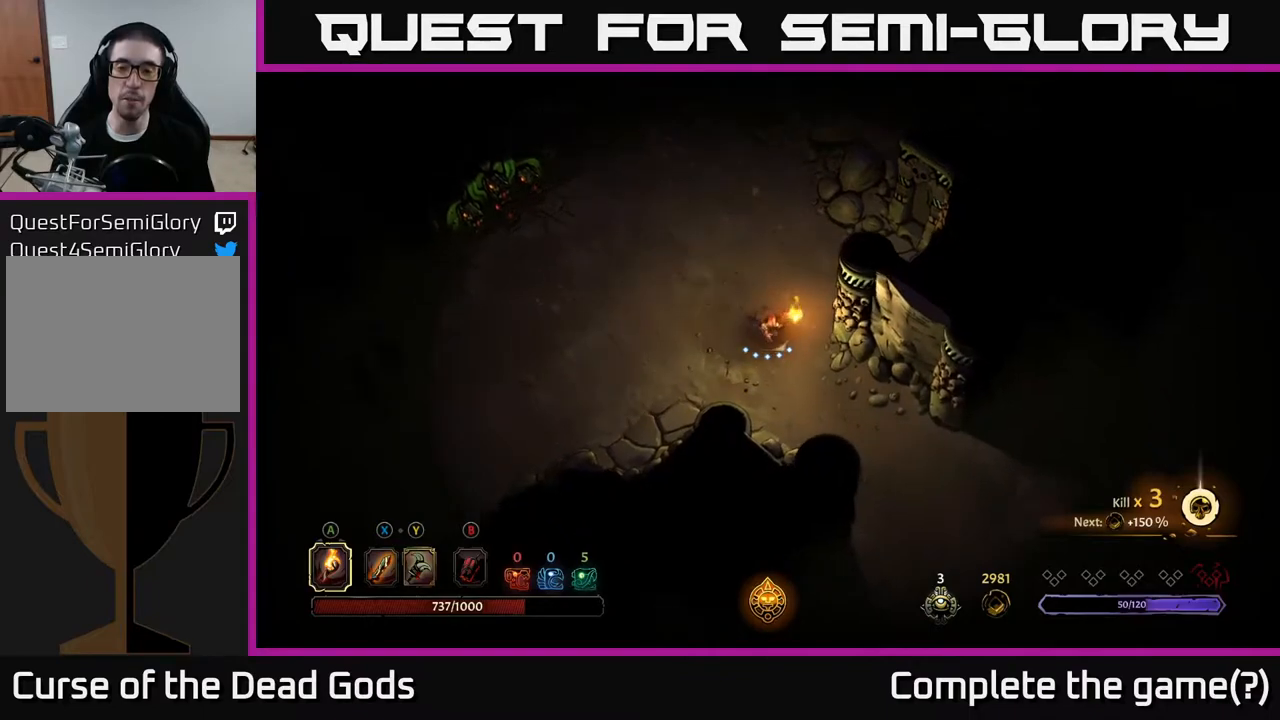
{"buttons": [], "left_stick": "down-right", "right_stick": "center", "events": [[67, "left_stick", "down"], [167, "left_stick", "down-right"]]}
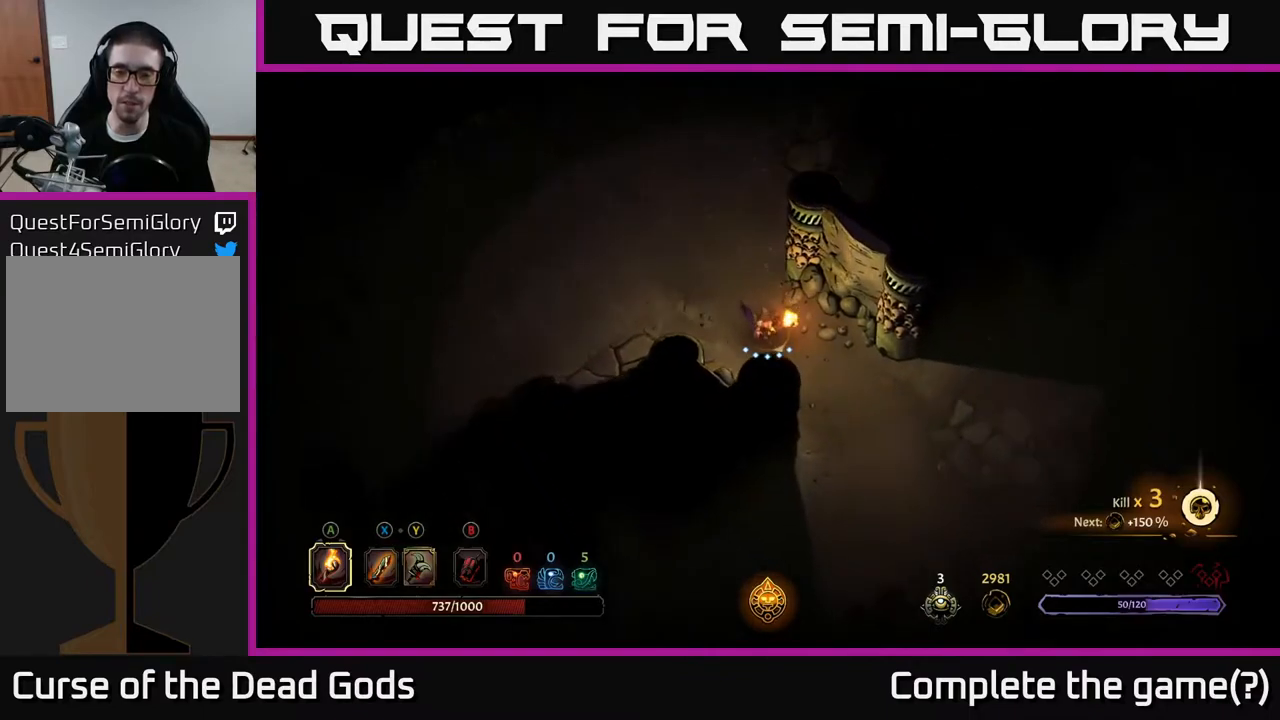
{"buttons": [], "left_stick": "center", "right_stick": "center", "events": [[183, "R2", "down"], [333, "R2", "up"], [450, "left_stick", "center"]]}
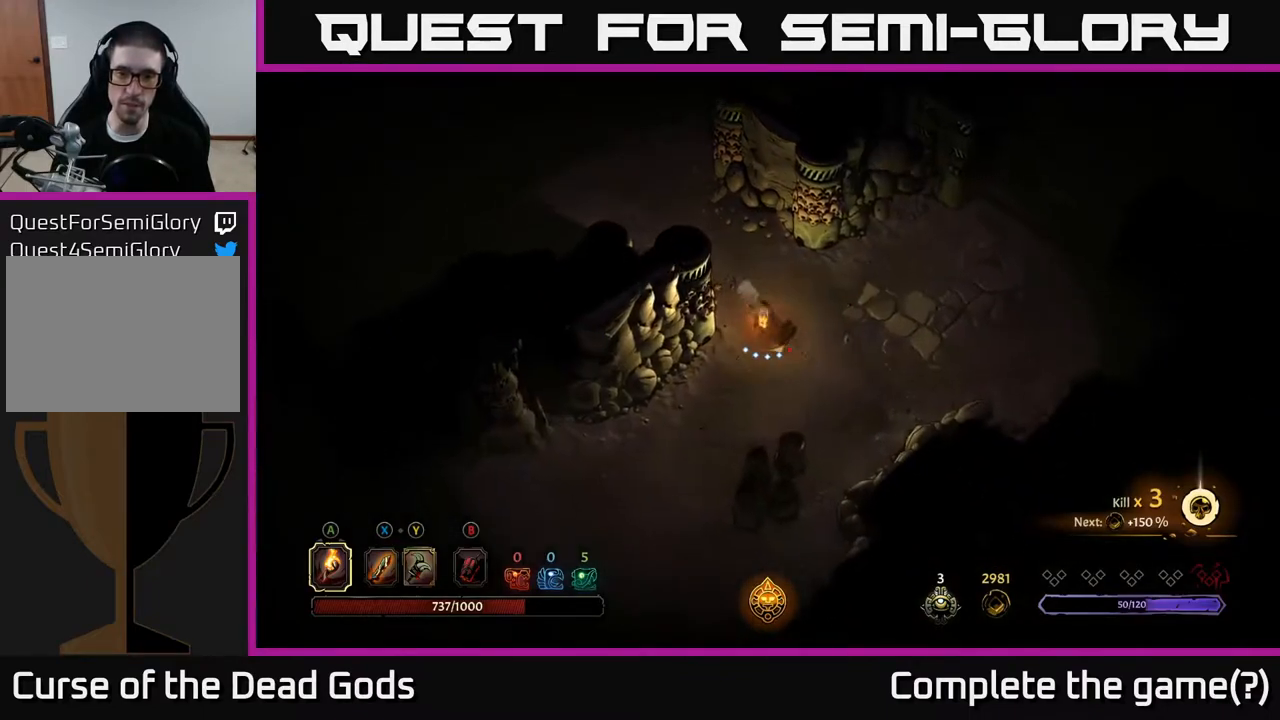
{"buttons": [], "left_stick": "right", "right_stick": "center", "events": [[150, "left_stick", "down"], [233, "left_stick", "down-right"], [333, "left_stick", "right"]]}
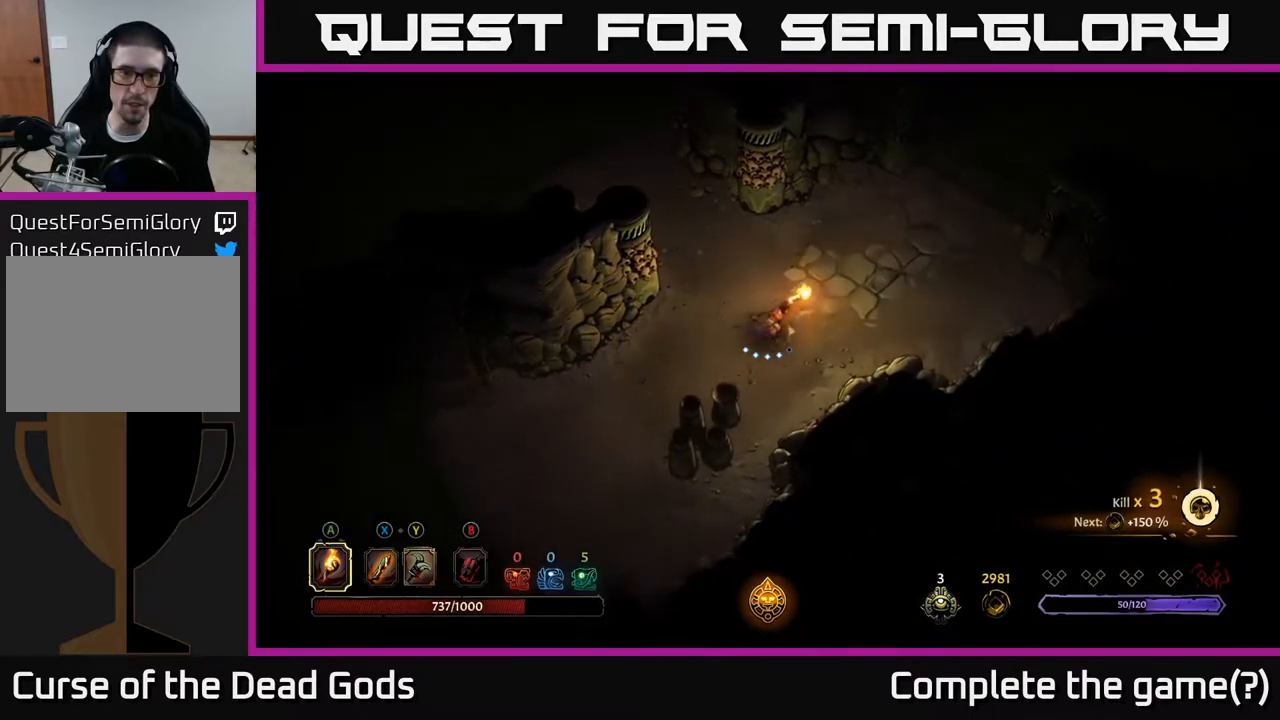
{"buttons": [], "left_stick": "up-right", "right_stick": "center", "events": [[133, "left_stick", "up-right"]]}
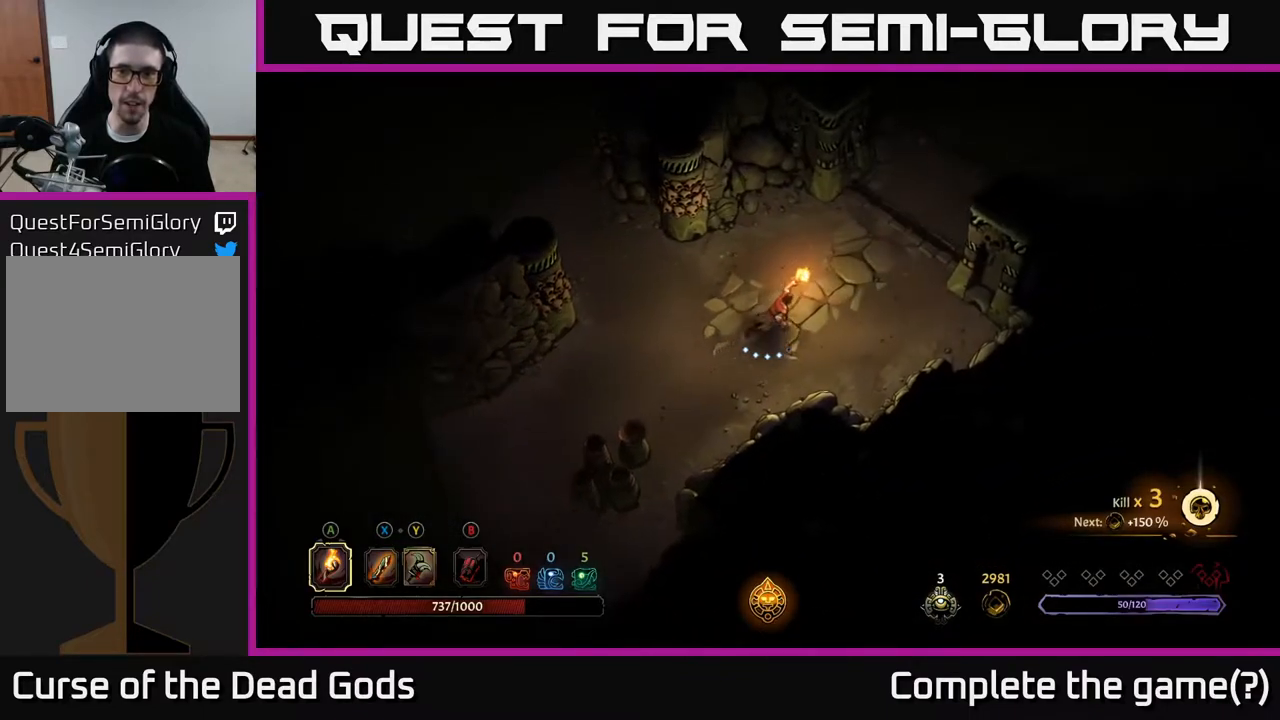
{"buttons": [], "left_stick": "up-right", "right_stick": "center", "events": []}
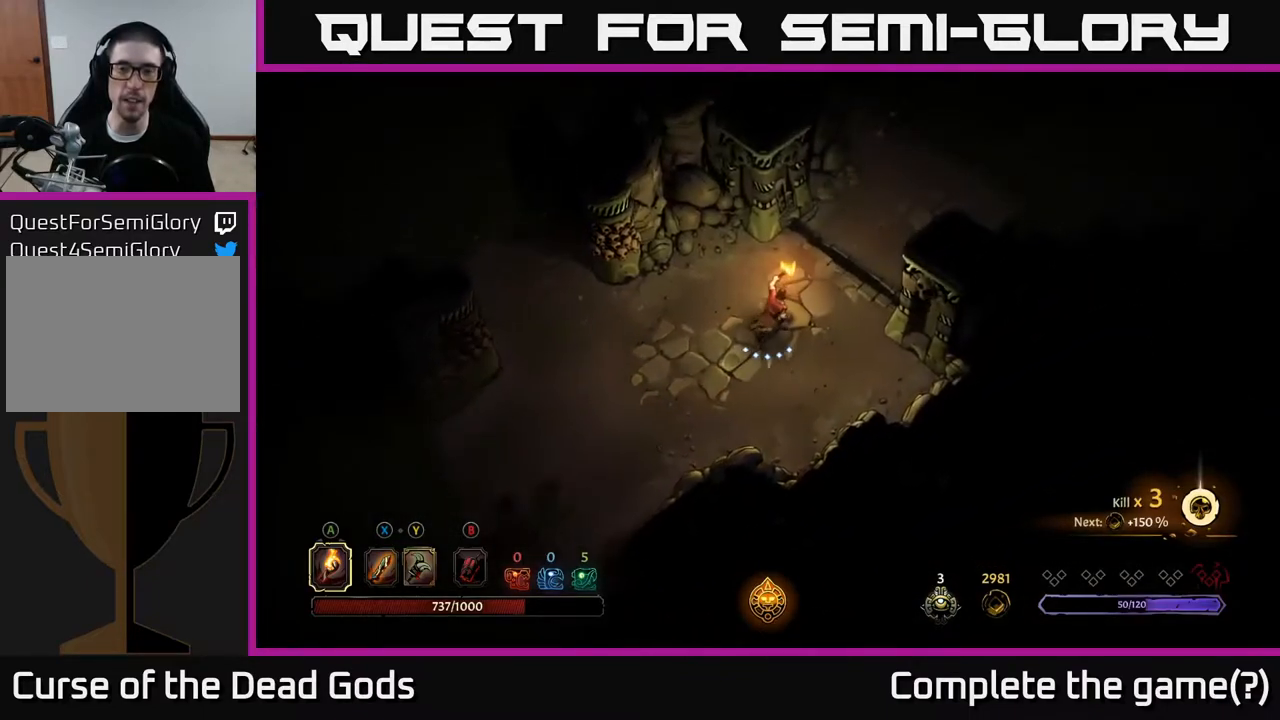
{"buttons": [], "left_stick": "up-right", "right_stick": "center", "events": []}
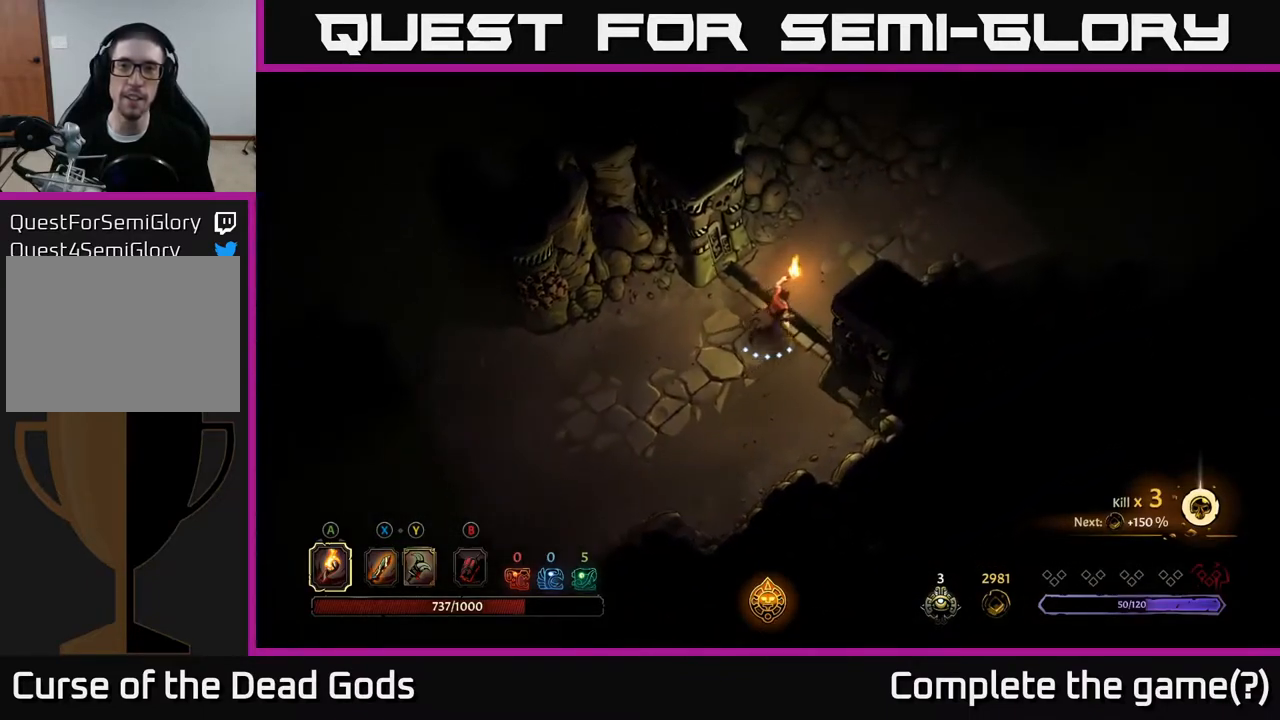
{"buttons": [], "left_stick": "up-right", "right_stick": "center", "events": []}
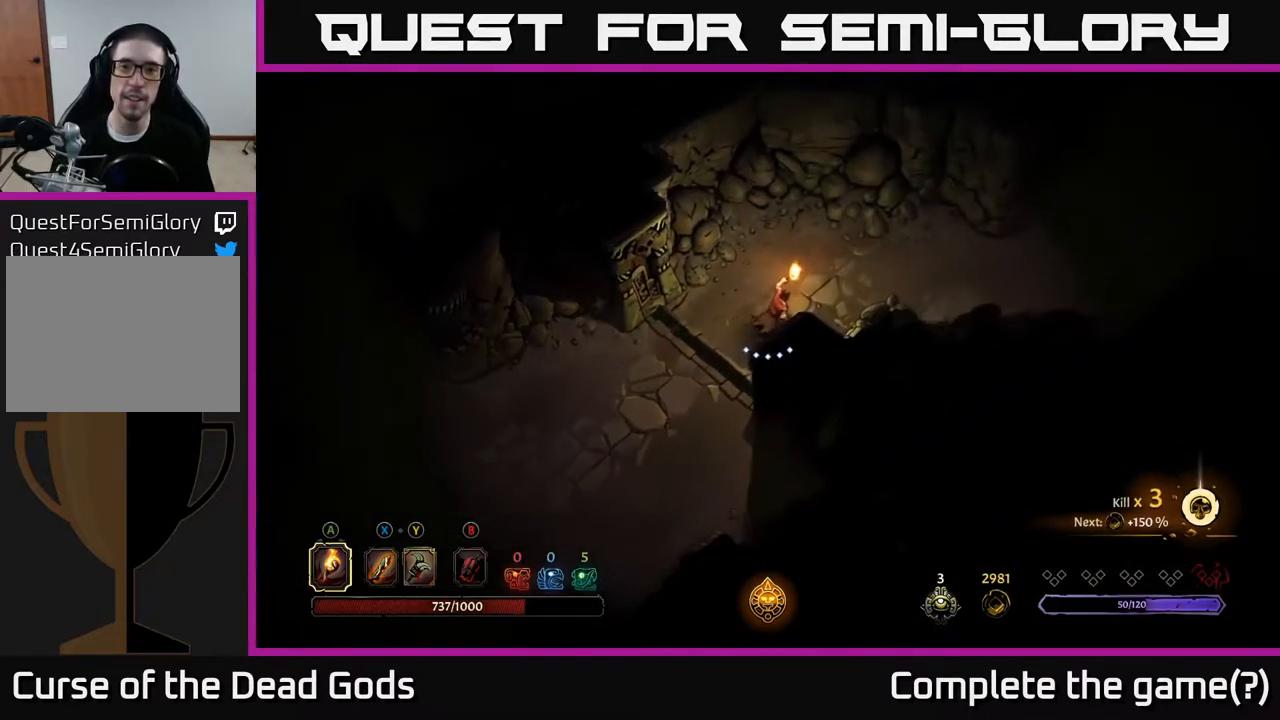
{"buttons": [], "left_stick": "right", "right_stick": "center", "events": [[417, "left_stick", "right"]]}